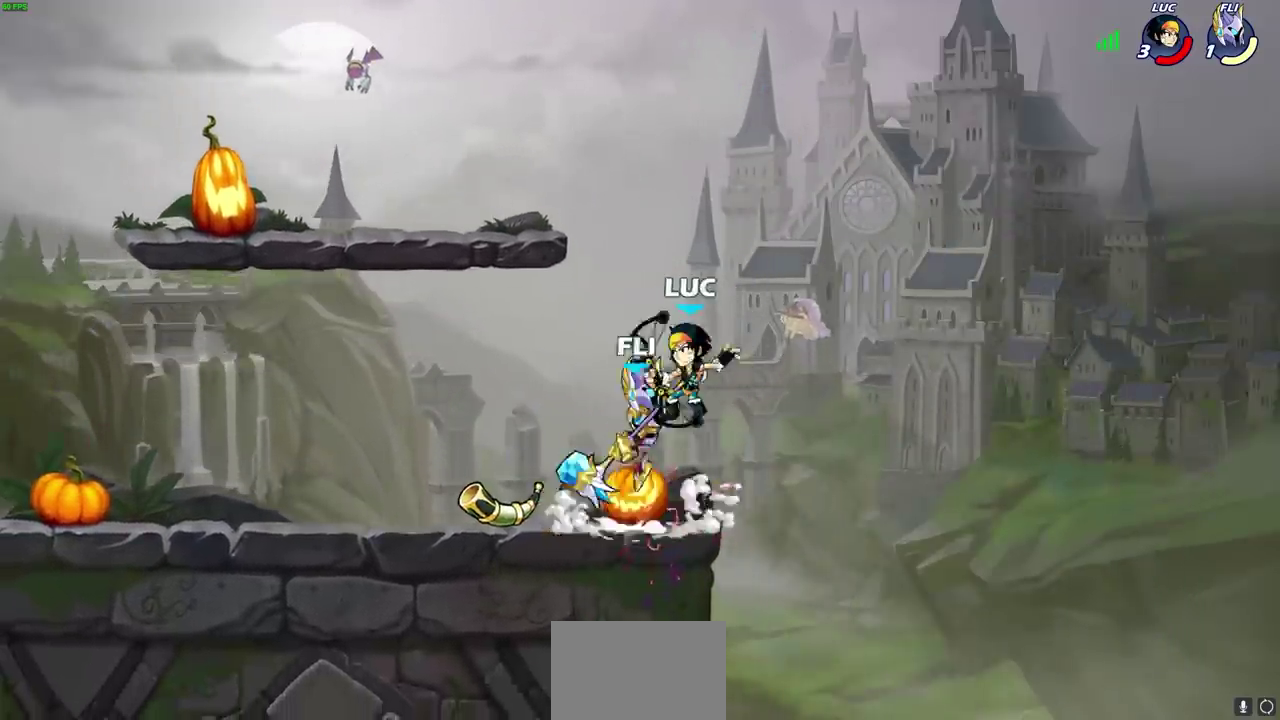
Gameplay with a controller (PlayStation layout); each line is a JSON object with the inputs held at the frame after it (dt_ms = milliseconds from this image to that frame). "events" lists button and stick changes between this image and that frame as [ms after this image, input, new state], when the widget could be followed in between. Not read: L2 R2.
{"dt_ms": 700, "buttons": [], "left_stick": "left", "right_stick": "center"}
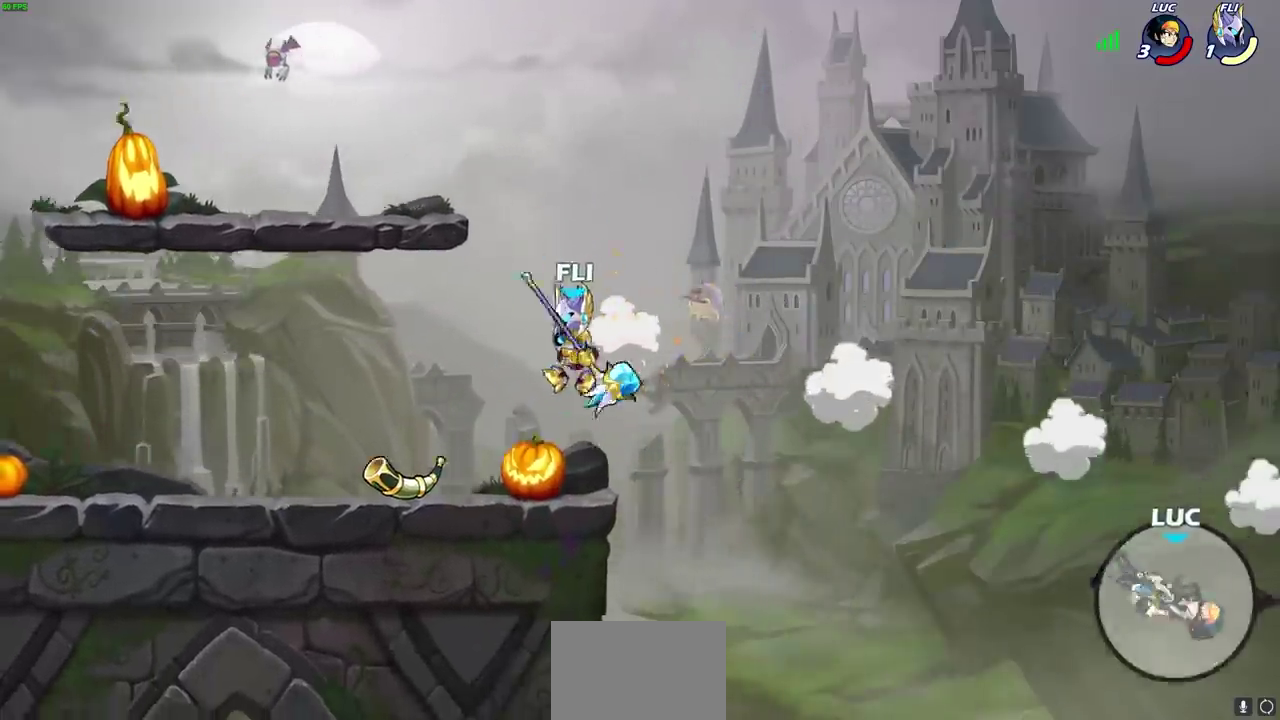
{"dt_ms": 400, "buttons": [], "left_stick": "left", "right_stick": "center", "events": []}
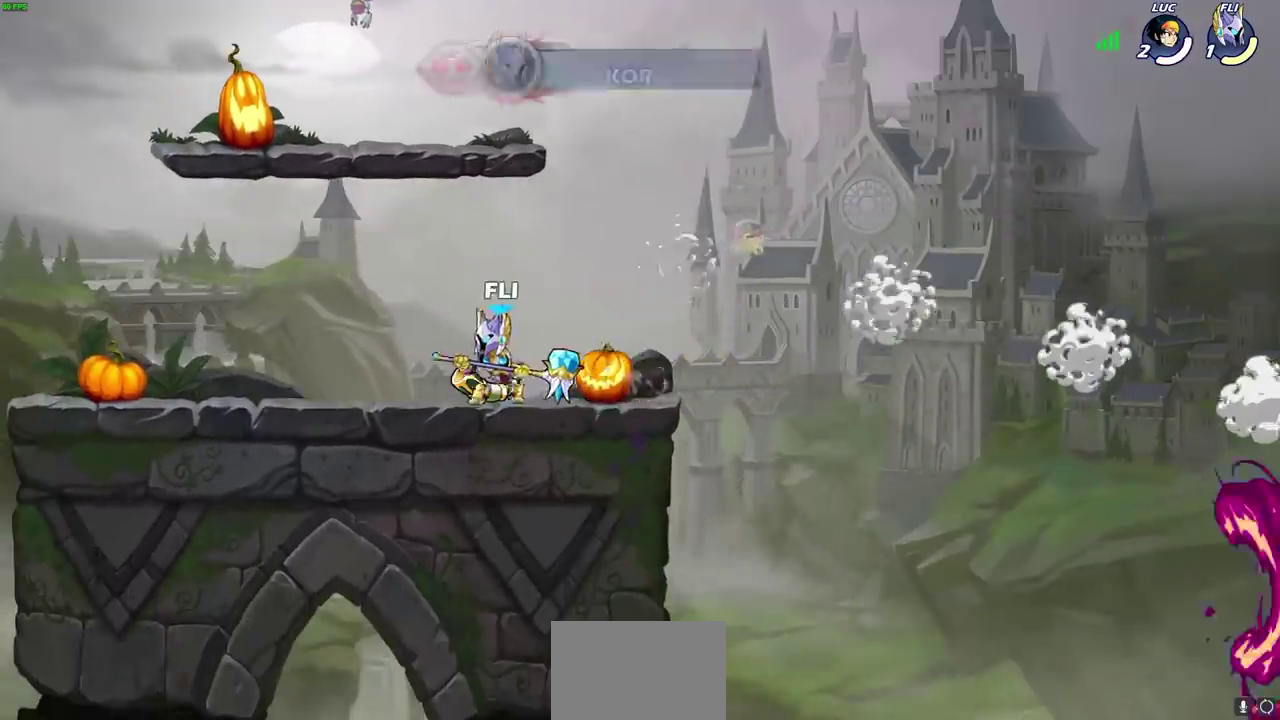
{"dt_ms": 600, "buttons": [], "left_stick": "left", "right_stick": "center", "events": []}
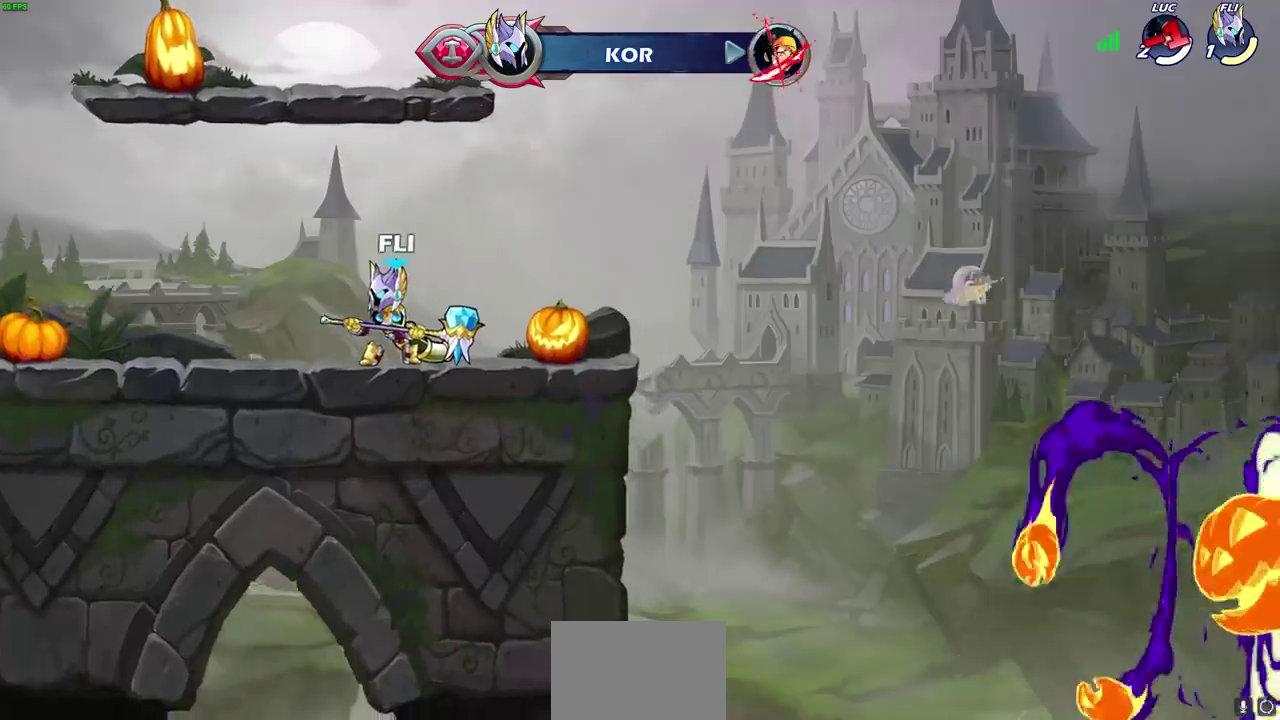
{"dt_ms": 600, "buttons": [], "left_stick": "center", "right_stick": "center", "events": [[150, "left_stick", "center"]]}
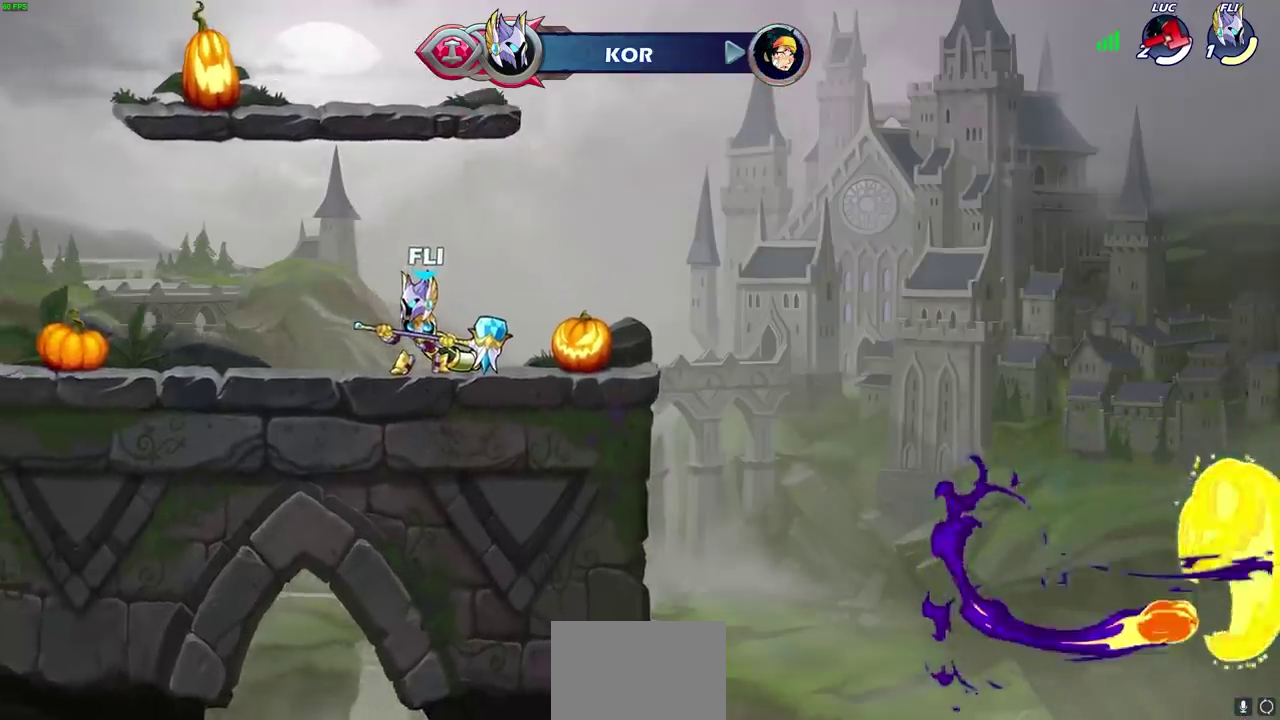
{"dt_ms": 300, "buttons": [], "left_stick": "center", "right_stick": "center", "events": []}
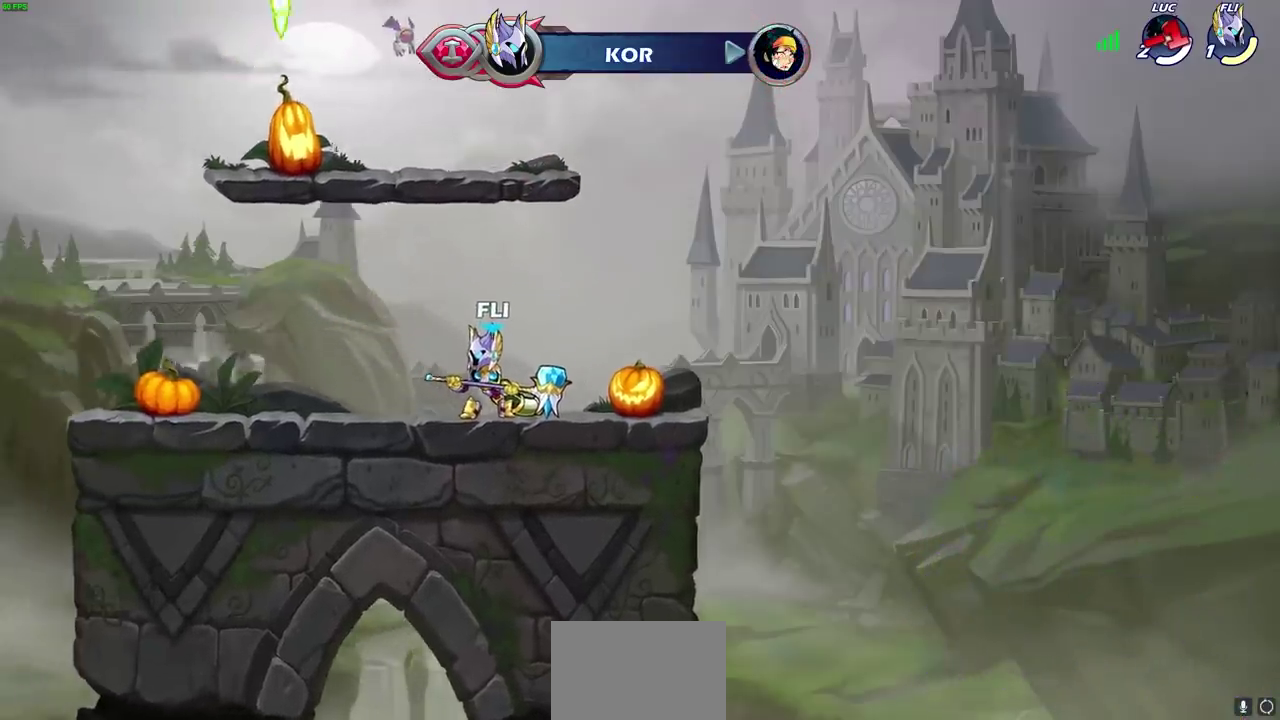
{"dt_ms": 500, "buttons": [], "left_stick": "center", "right_stick": "center", "events": []}
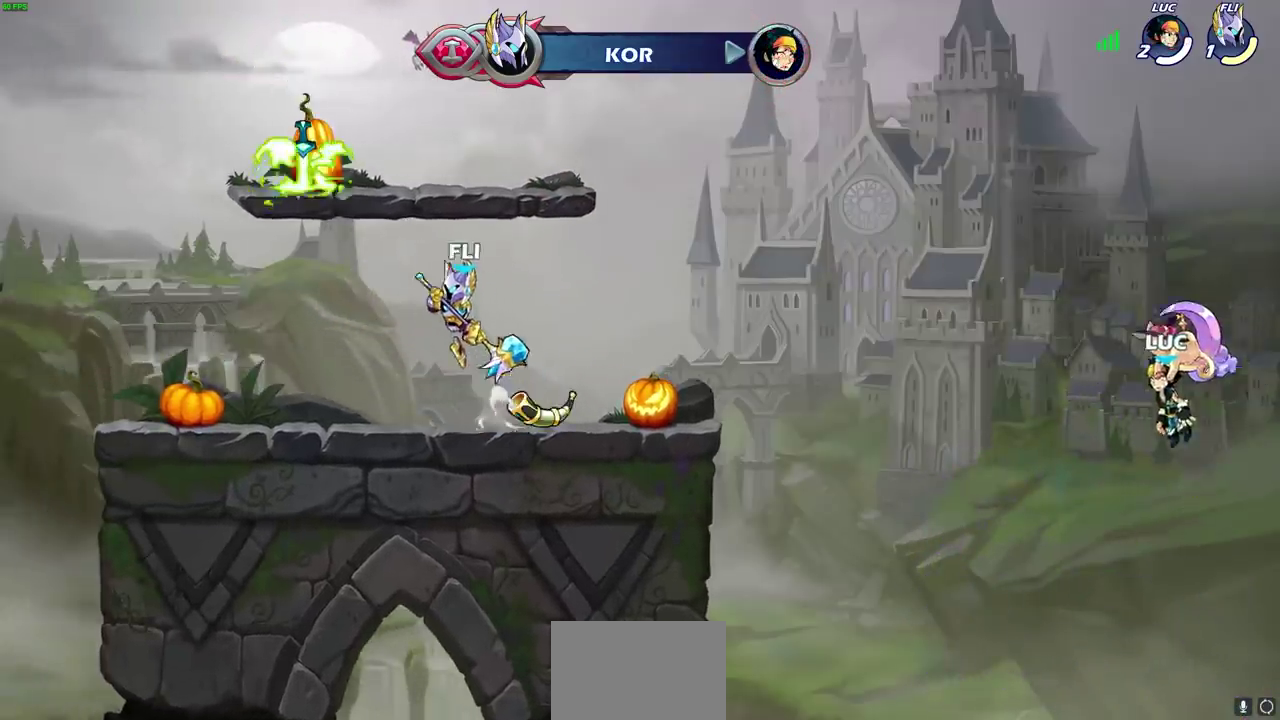
{"dt_ms": 300, "buttons": [], "left_stick": "center", "right_stick": "center", "events": []}
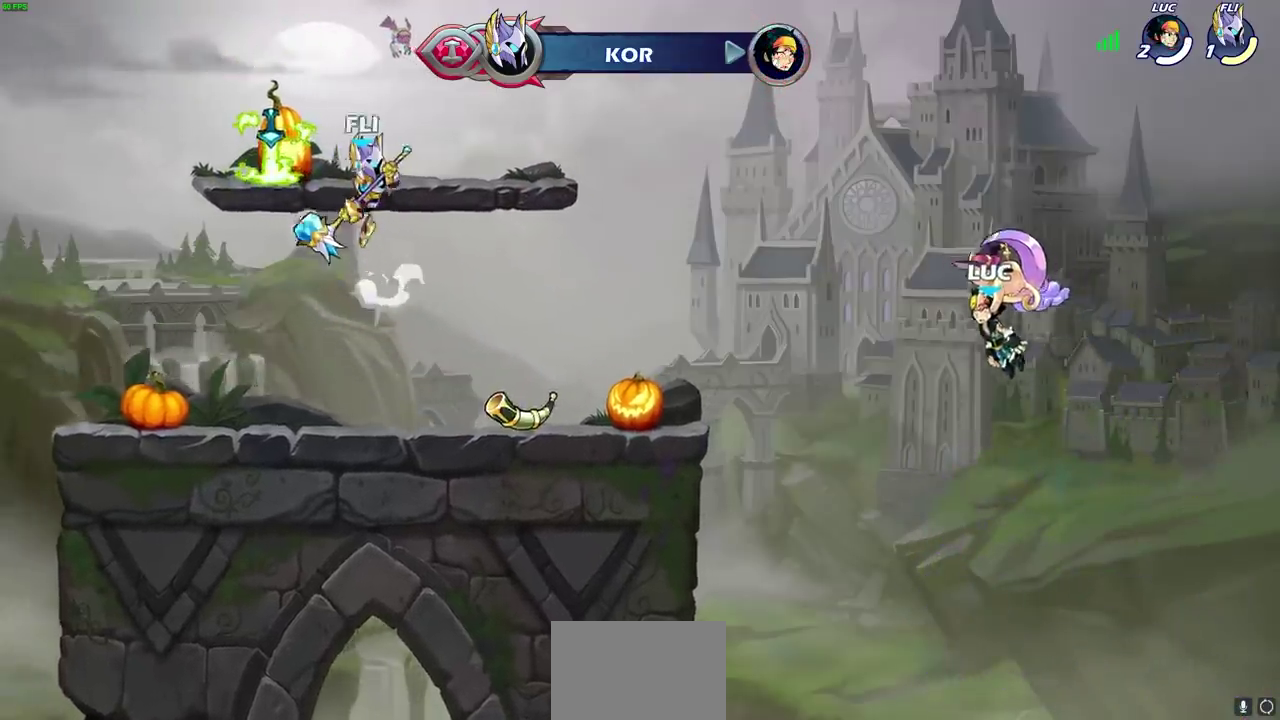
{"dt_ms": 600, "buttons": [], "left_stick": "center", "right_stick": "center", "events": []}
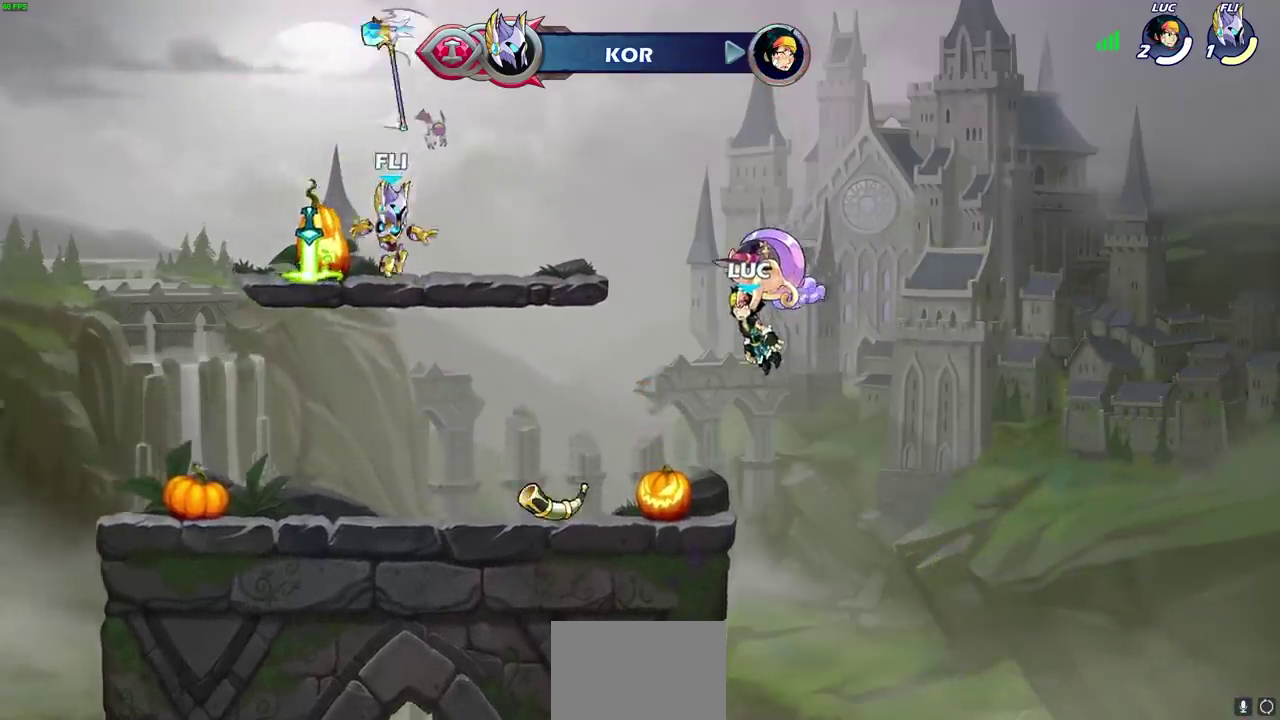
{"dt_ms": 600, "buttons": [], "left_stick": "center", "right_stick": "center", "events": []}
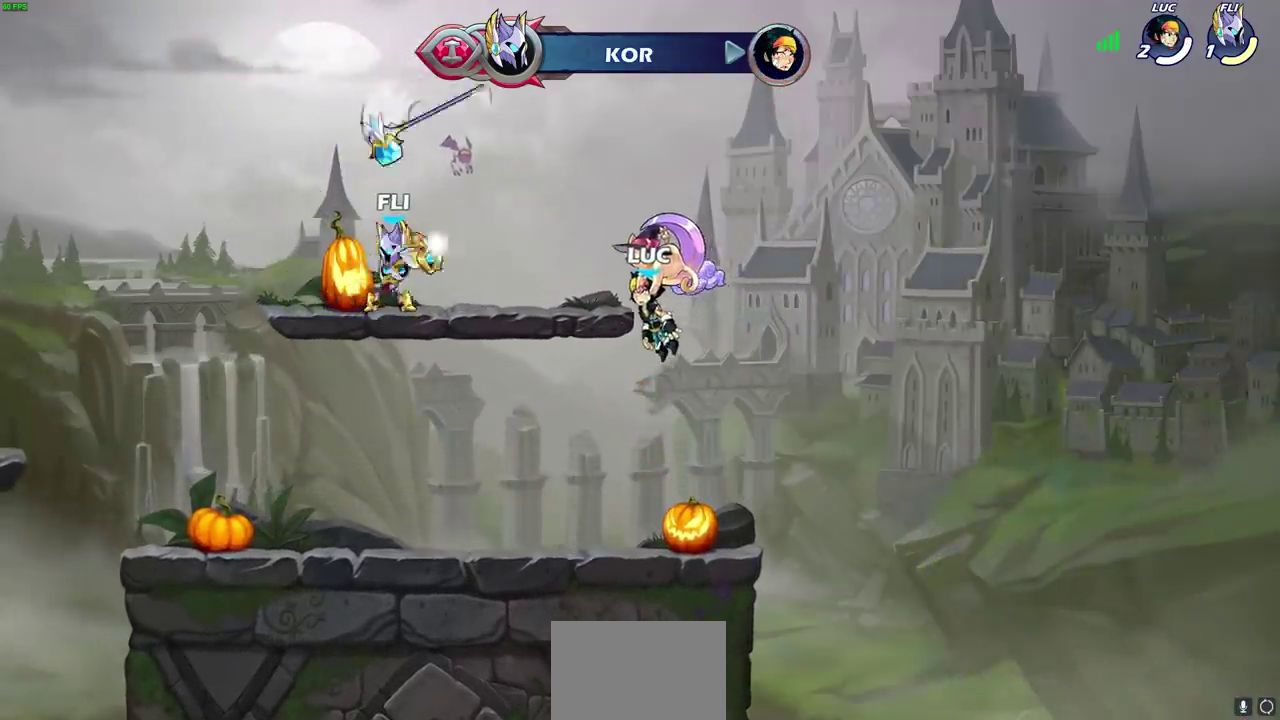
{"dt_ms": 500, "buttons": [], "left_stick": "center", "right_stick": "center", "events": []}
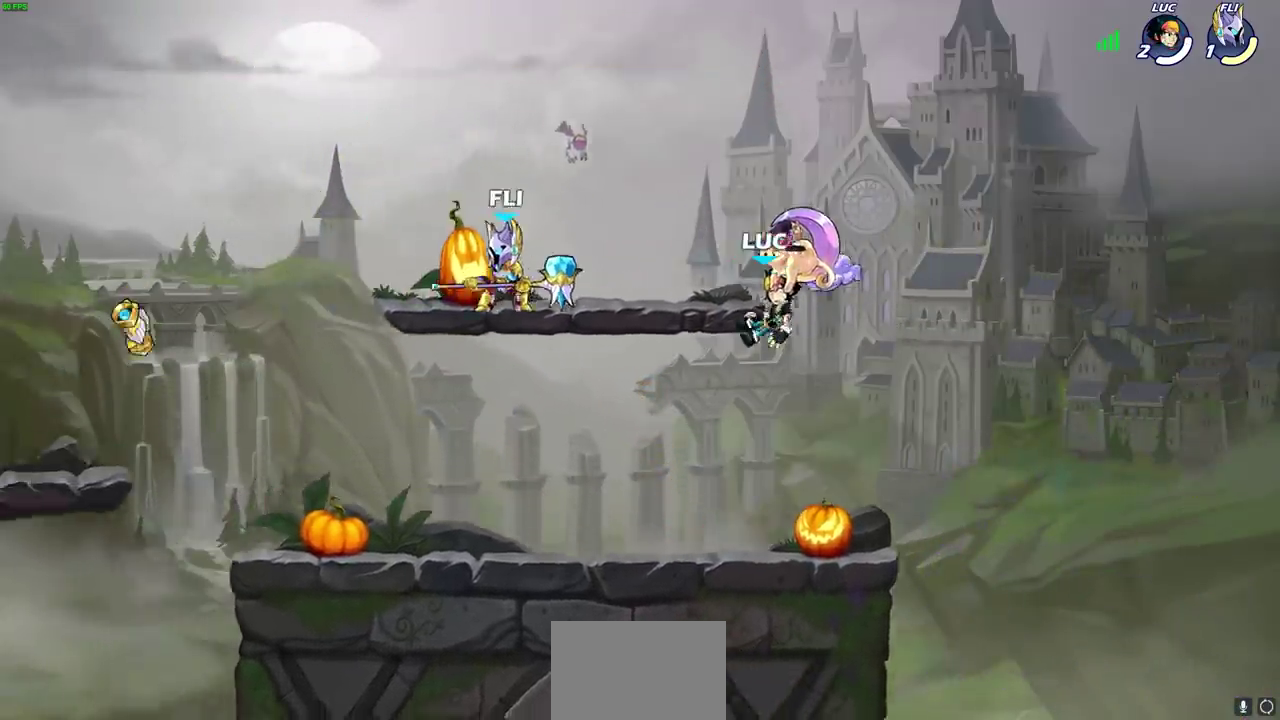
{"dt_ms": 500, "buttons": [], "left_stick": "center", "right_stick": "center", "events": []}
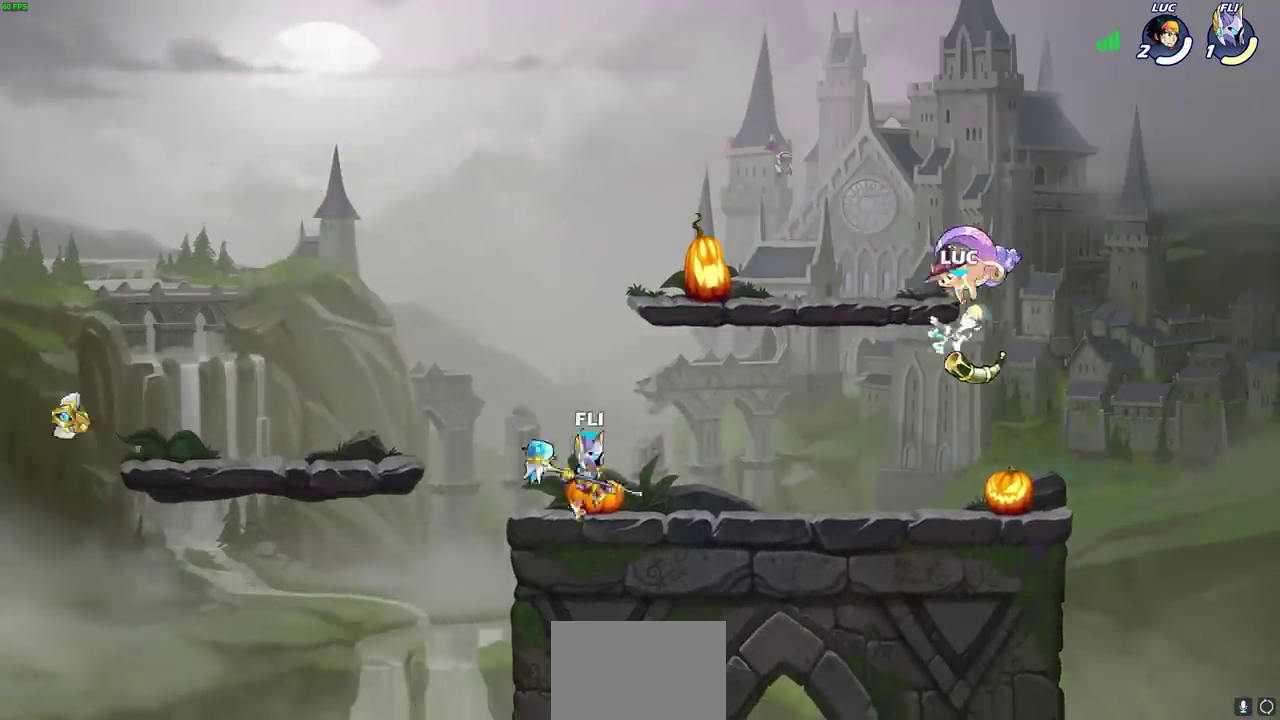
{"dt_ms": 500, "buttons": [], "left_stick": "center", "right_stick": "center", "events": []}
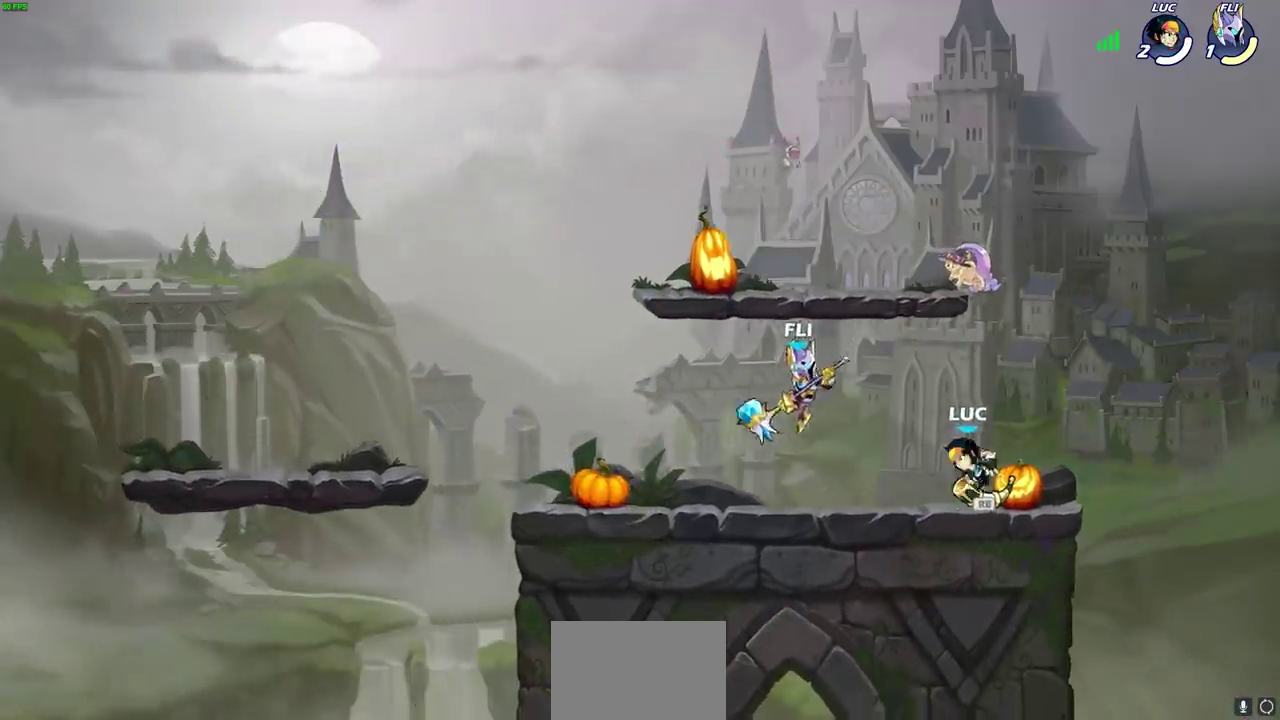
{"dt_ms": 700, "buttons": ["CROSS"], "left_stick": "center", "right_stick": "center", "events": [[650, "CROSS", "down"]]}
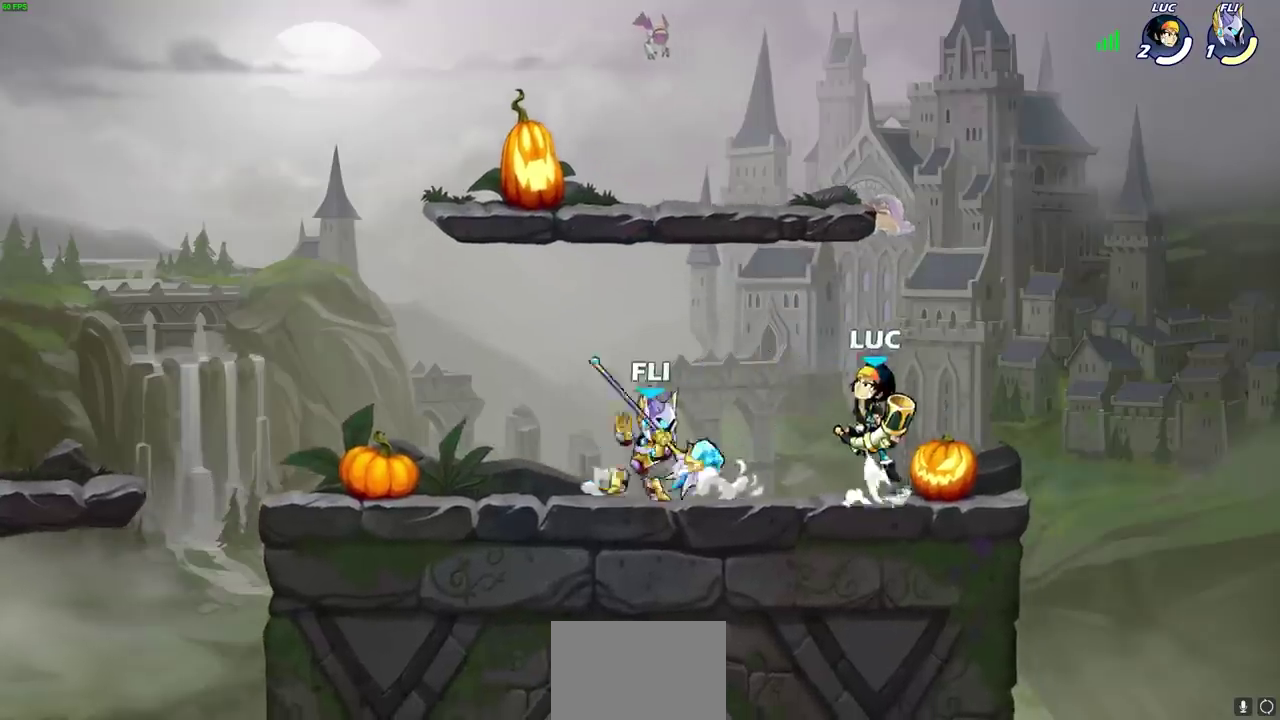
{"dt_ms": 300, "buttons": ["SQUARE"], "left_stick": "down", "right_stick": "center", "events": [[67, "CROSS", "up"], [100, "SQUARE", "down"], [183, "SQUARE", "up"], [267, "left_stick", "down"], [300, "SQUARE", "down"]]}
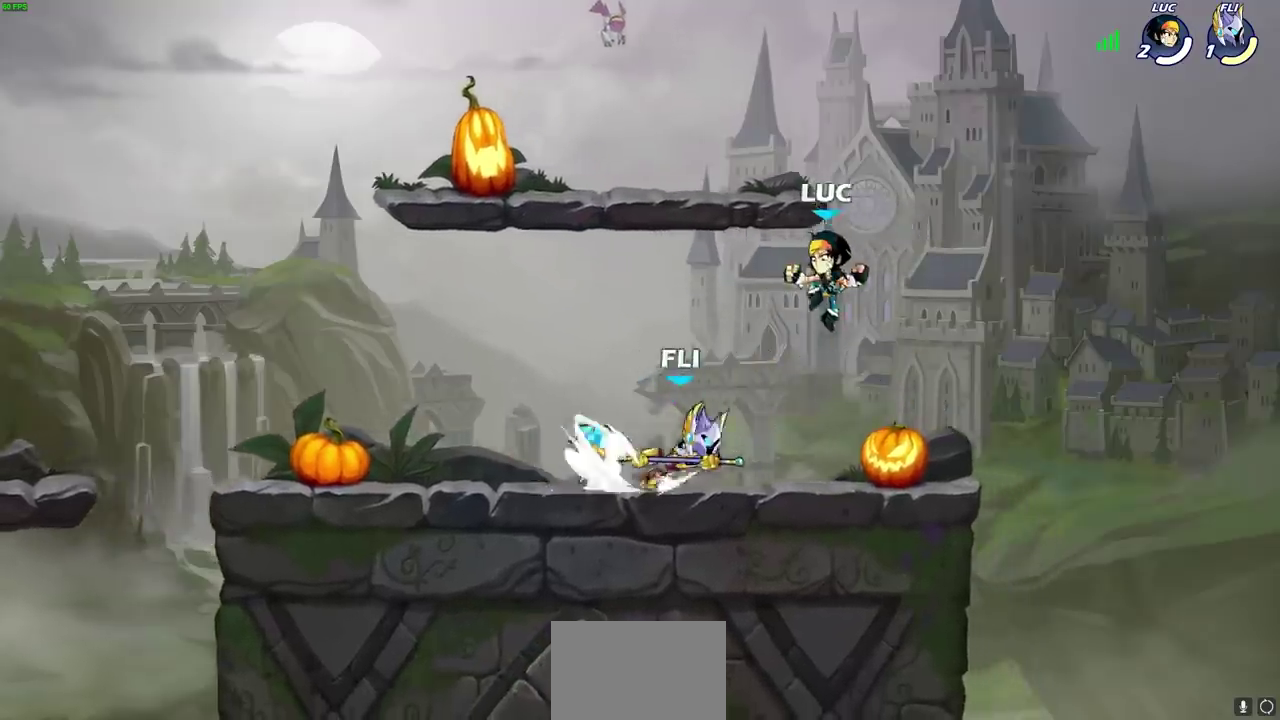
{"dt_ms": 300, "buttons": [], "left_stick": "center", "right_stick": "center", "events": [[100, "SQUARE", "up"], [100, "left_stick", "center"]]}